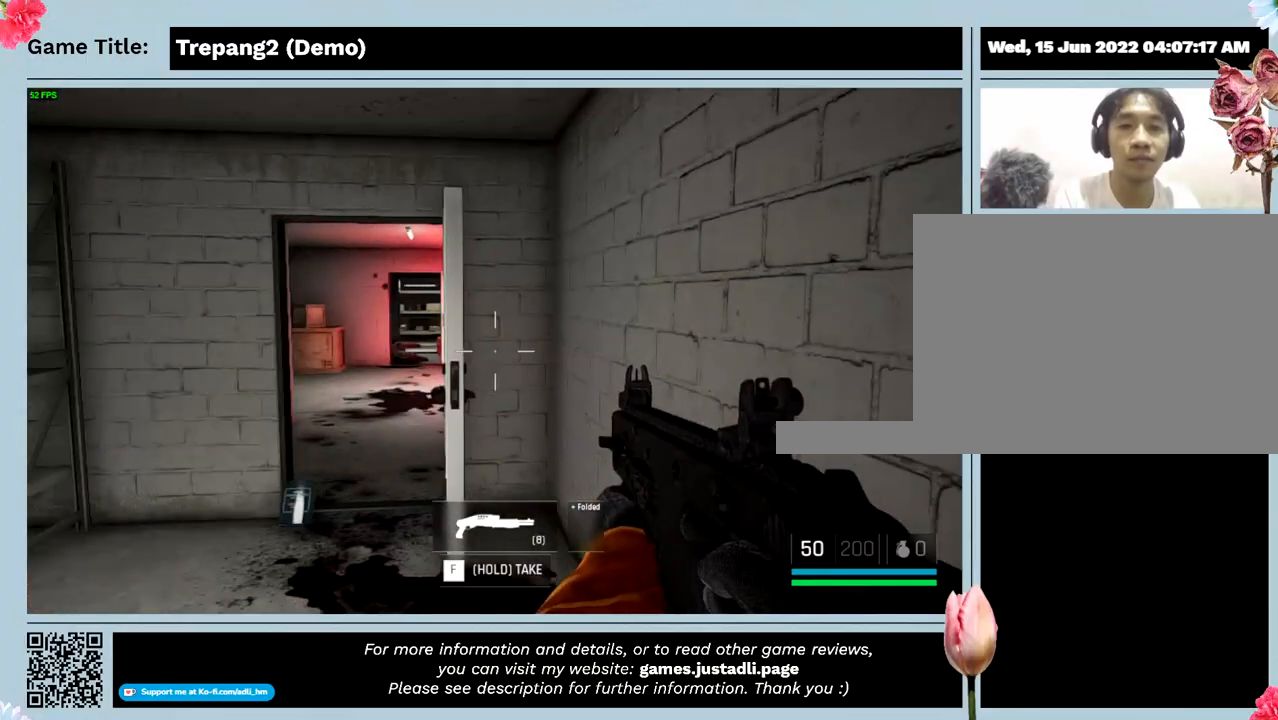
Gameplay with keyboard and mouse; each line is a JSON object with the keys and mouse buttons held at the frame after it. "events" lists presses ("down") and releases ("up") of "0", "1", "2", "3", "4", "5", "6", "7", "8", "9", "a", "alt", "b", "c", "caps_lock", "ctrl", "d", "down", "e", "escape", "f", "f1", "f2", "f3", "f4", "g", "h", "i", "j", "k", "l", "left", "m", "n", "o", "p", "q", "r", "return", "right", "s", "shift", "space", "t", "tab", "tilde", "u", "up", "v", "w", "x", "y", "z", "mouse_left", "mouse_wheel" and "mouse_right" between this image and that frame as [ms after this image, input, new state], when the widget could be followed in between. "mouse_left", "mouse_wheel", "mouse_right" = the "left", "wheel", "right" buttons of the "mouse" list. No other keys are recorded. "wheel" means that the mouse wheel is clicked or scrolled. Mouse movement is not recorded.
{"keys": ["w"], "mouse": [], "events": [[34, "w", "down"]]}
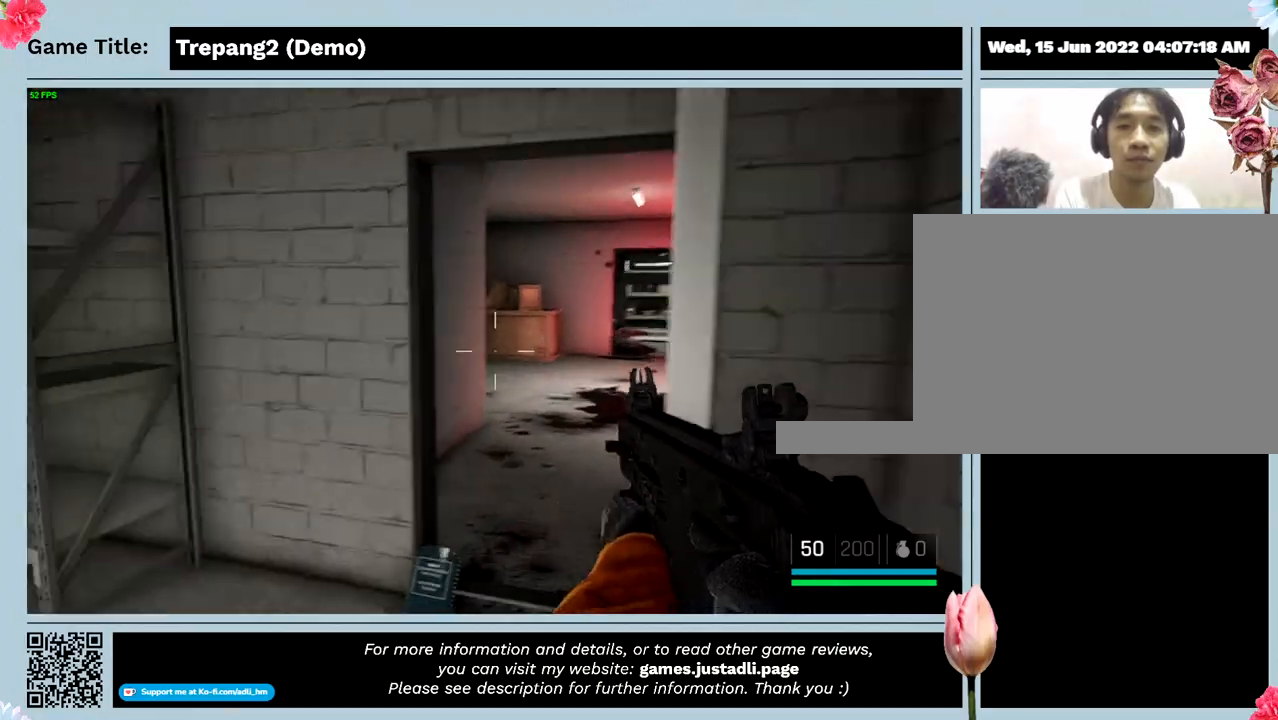
{"keys": ["w"], "mouse": [], "events": []}
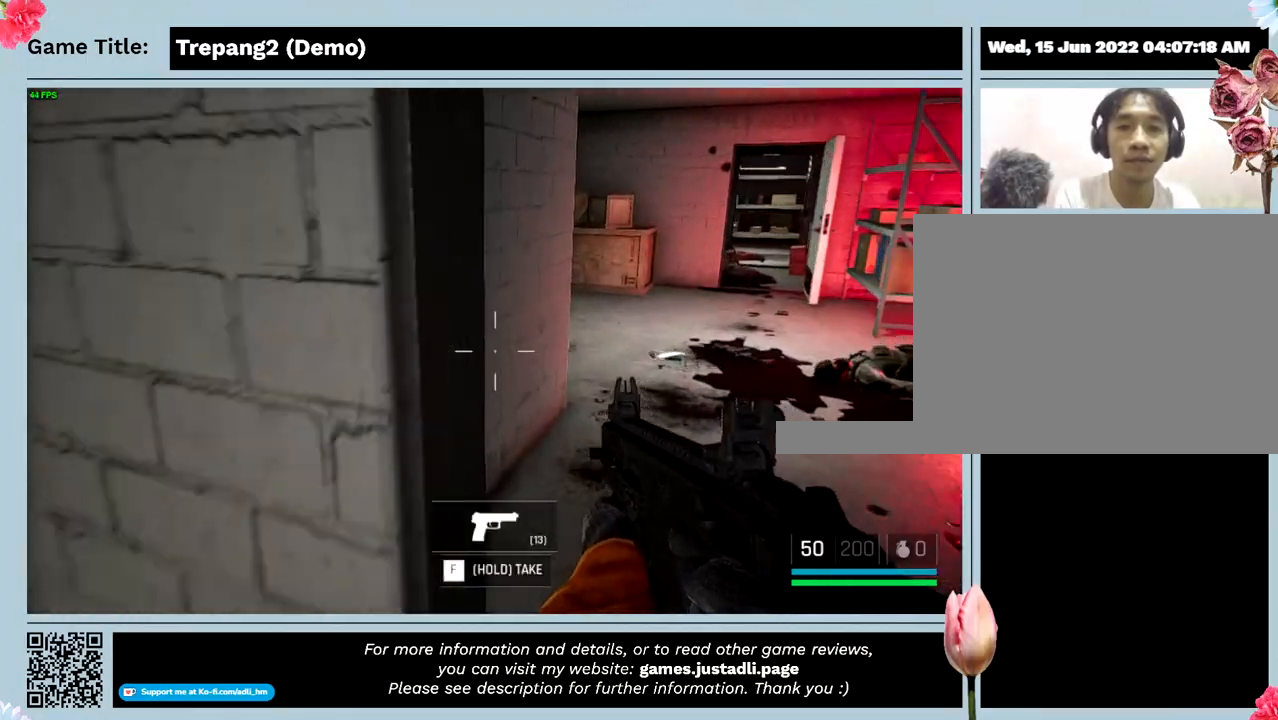
{"keys": ["w"], "mouse": [], "events": []}
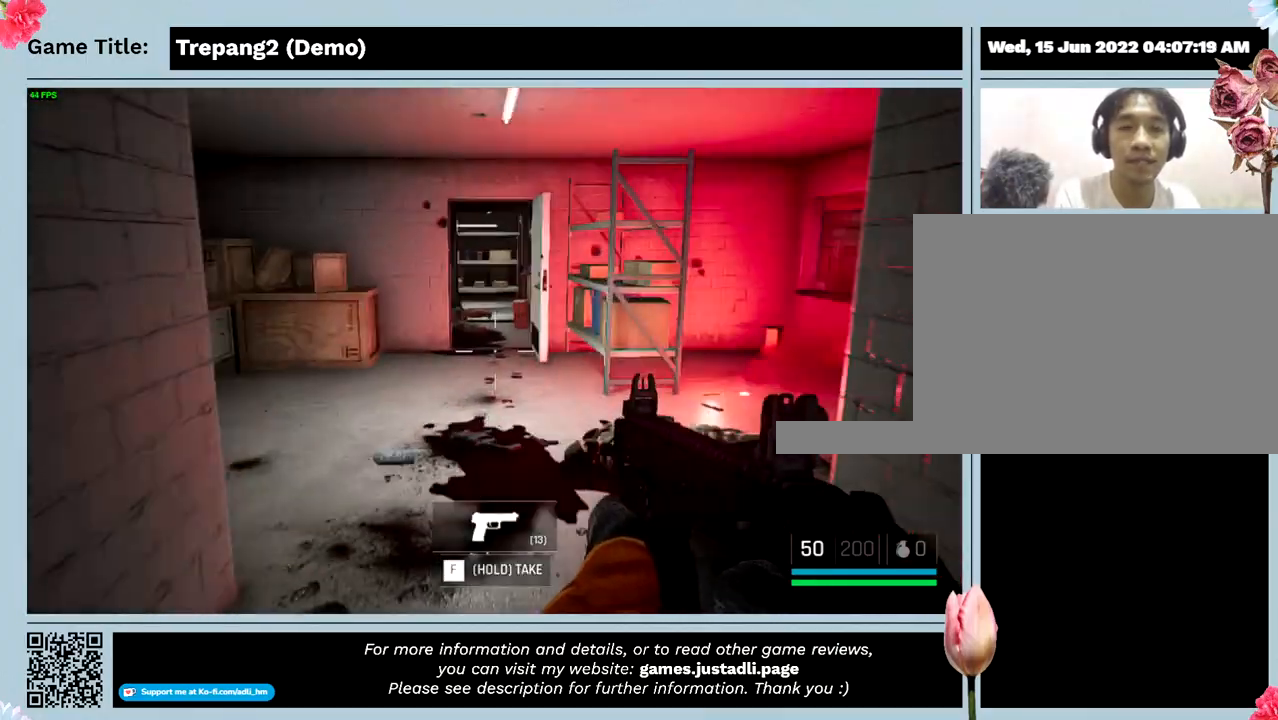
{"keys": ["w"], "mouse": [], "events": []}
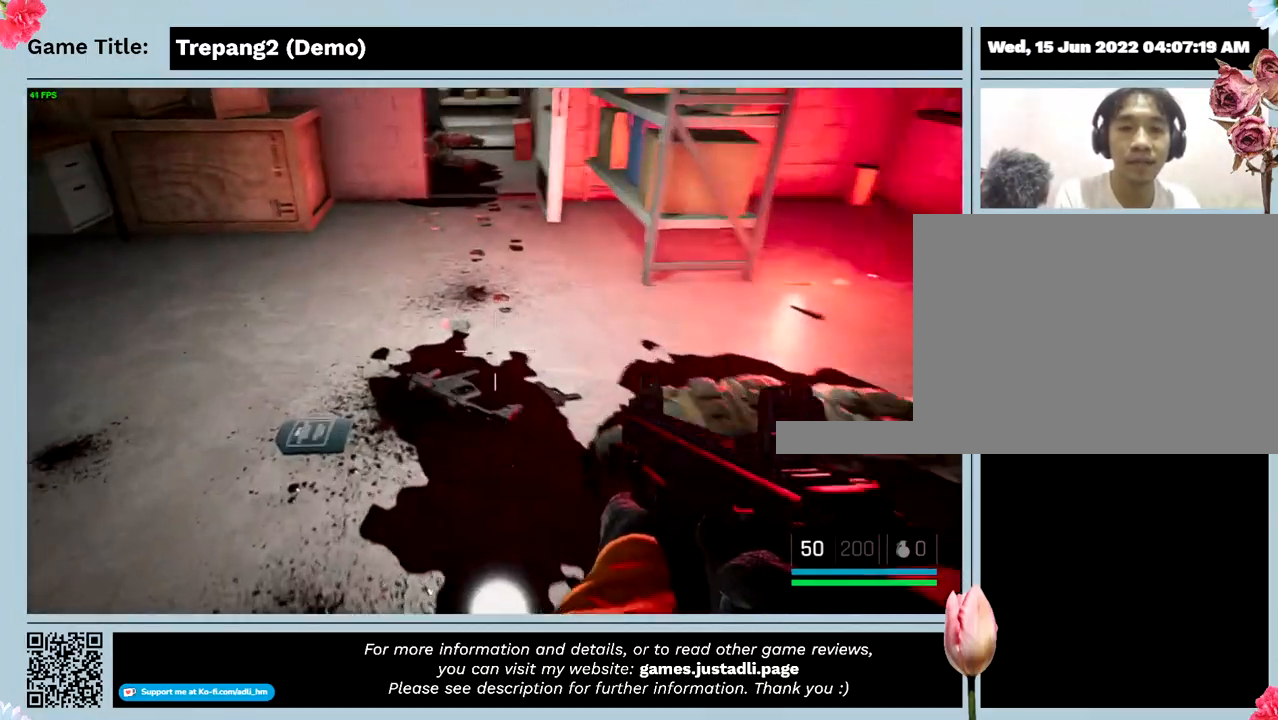
{"keys": [], "mouse": [], "events": [[400, "w", "up"]]}
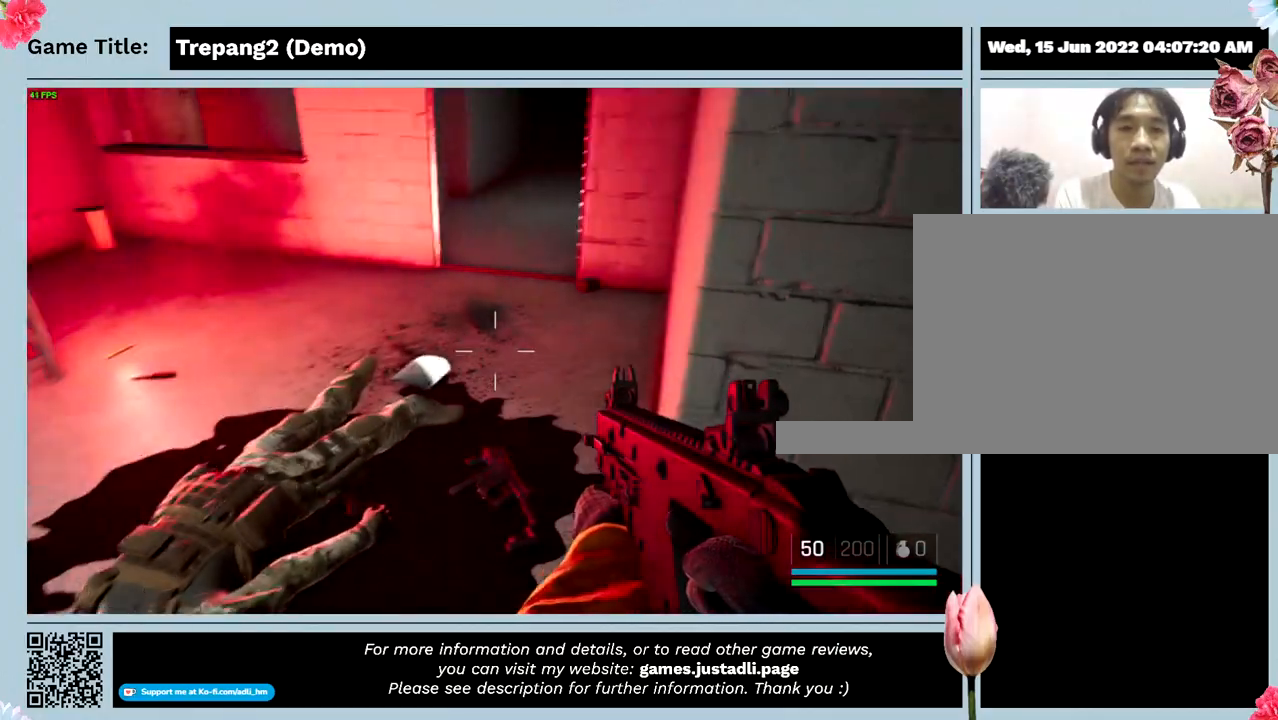
{"keys": [], "mouse": [], "events": []}
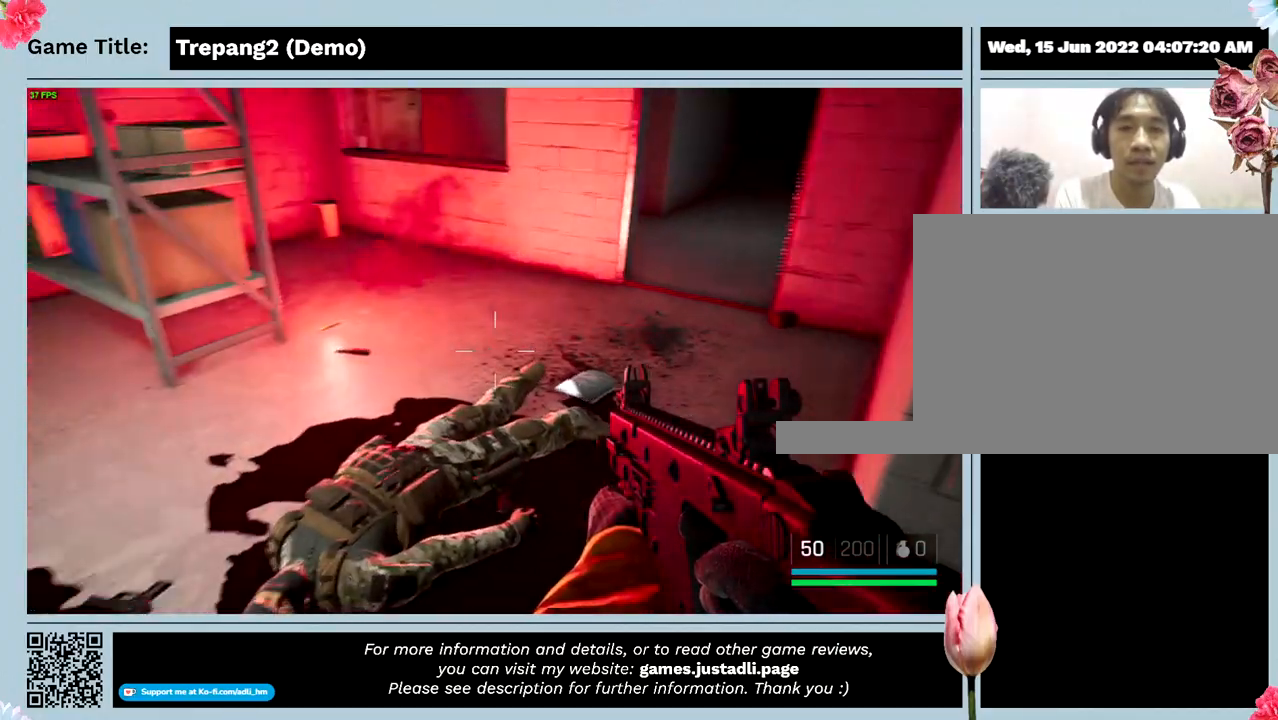
{"keys": [], "mouse": [], "events": []}
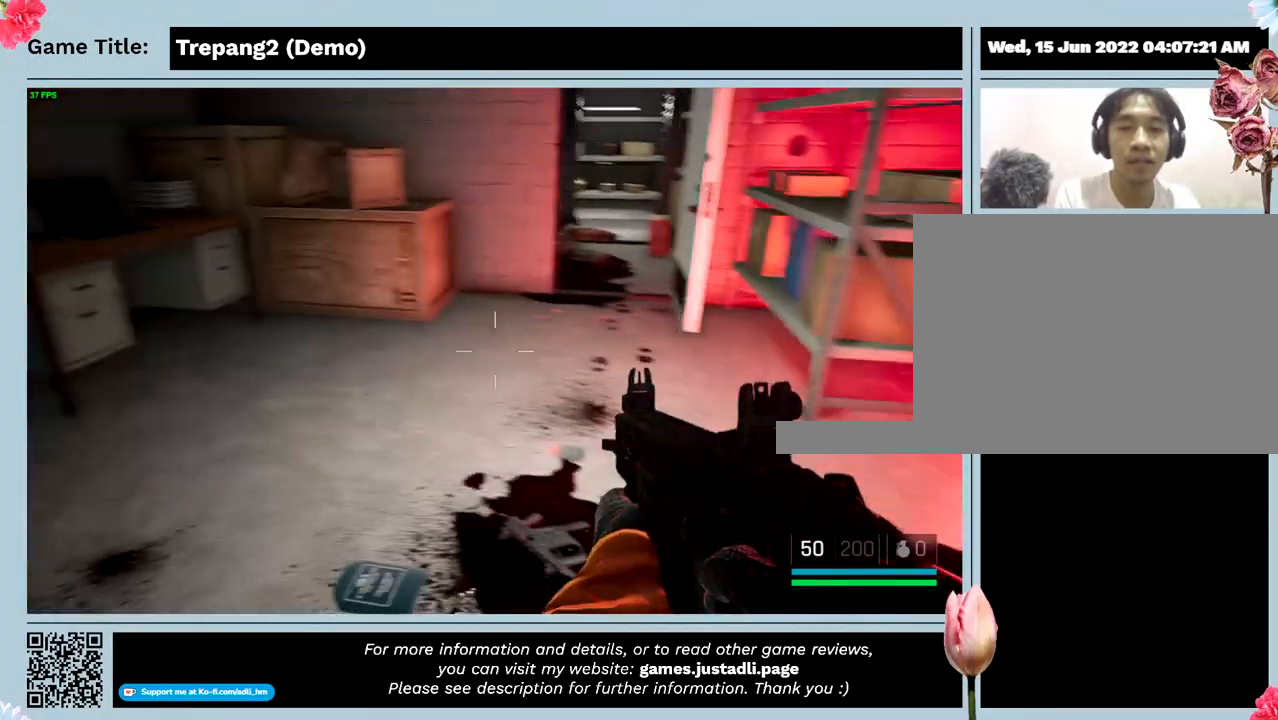
{"keys": ["w"], "mouse": [], "events": [[400, "w", "down"]]}
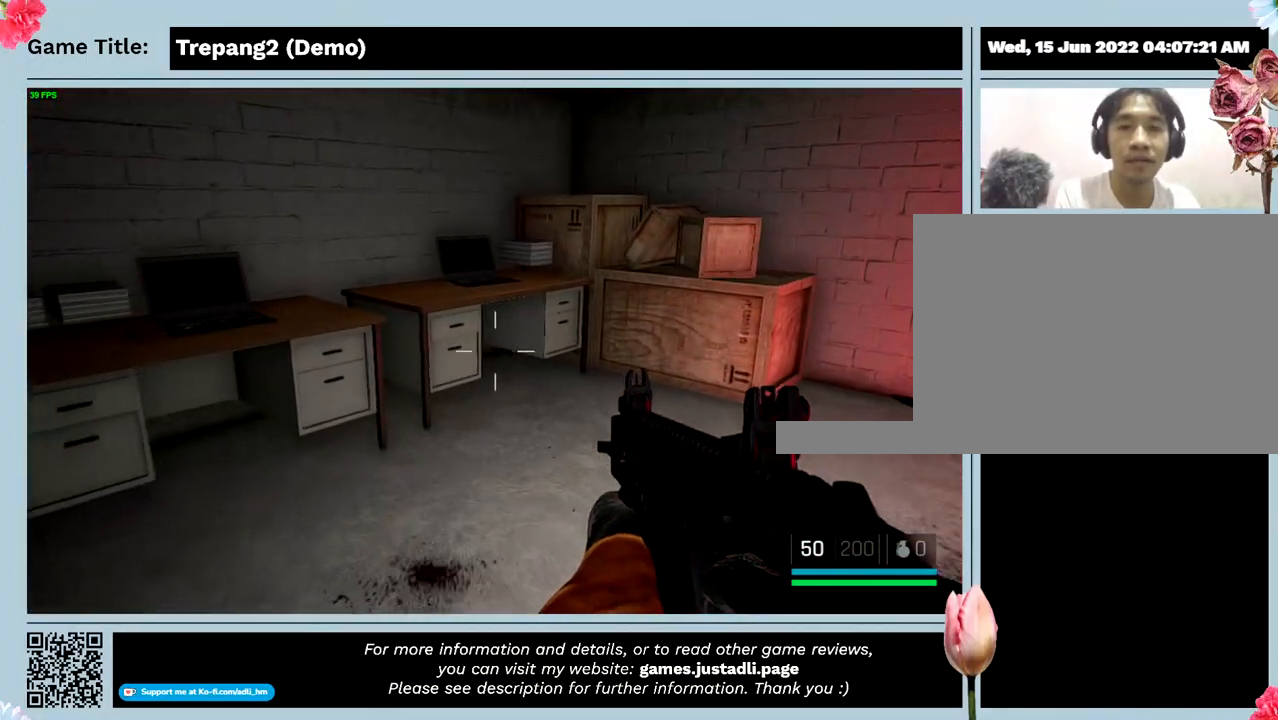
{"keys": ["w"], "mouse": [], "events": []}
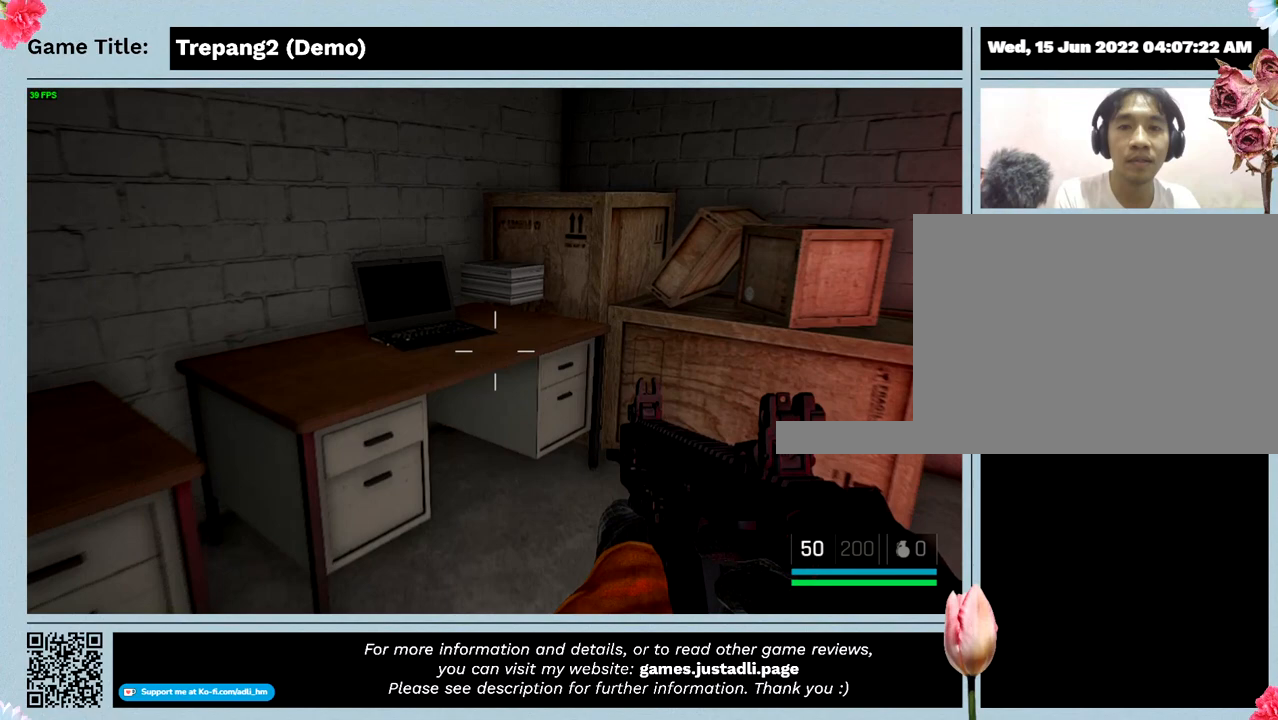
{"keys": ["w"], "mouse": [], "events": []}
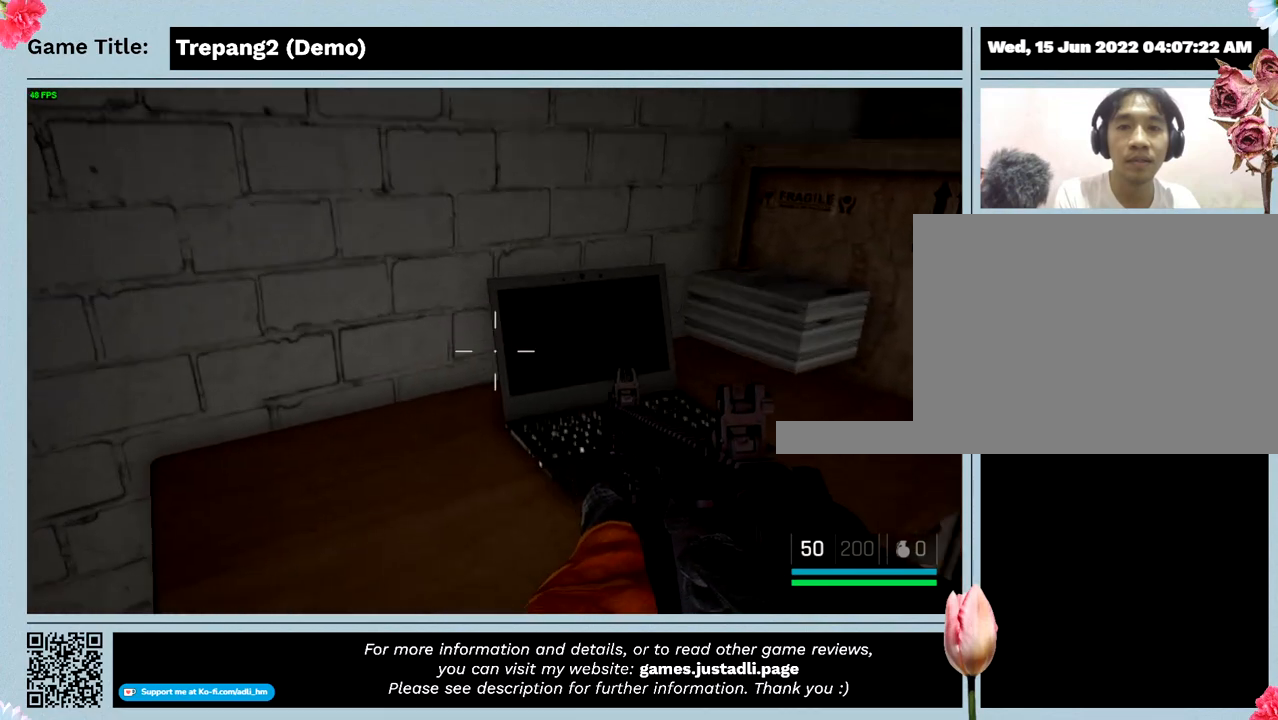
{"keys": [], "mouse": [], "events": [[134, "w", "up"]]}
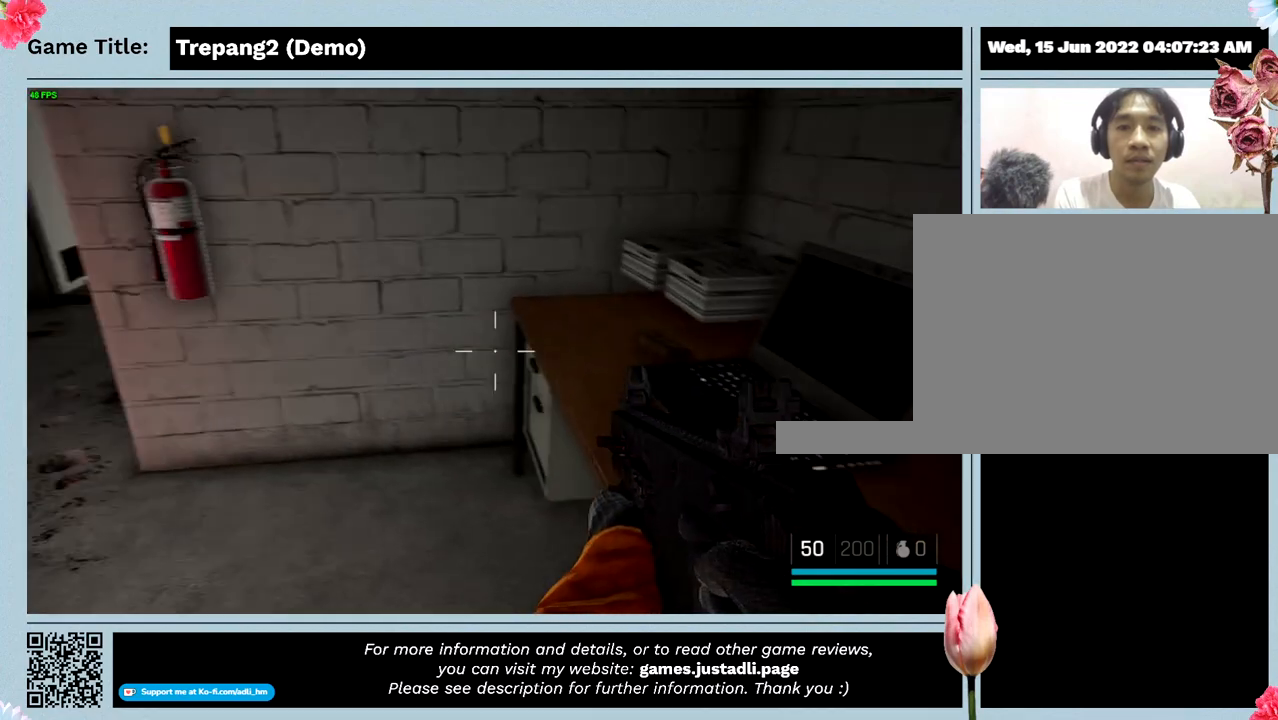
{"keys": [], "mouse": [], "events": []}
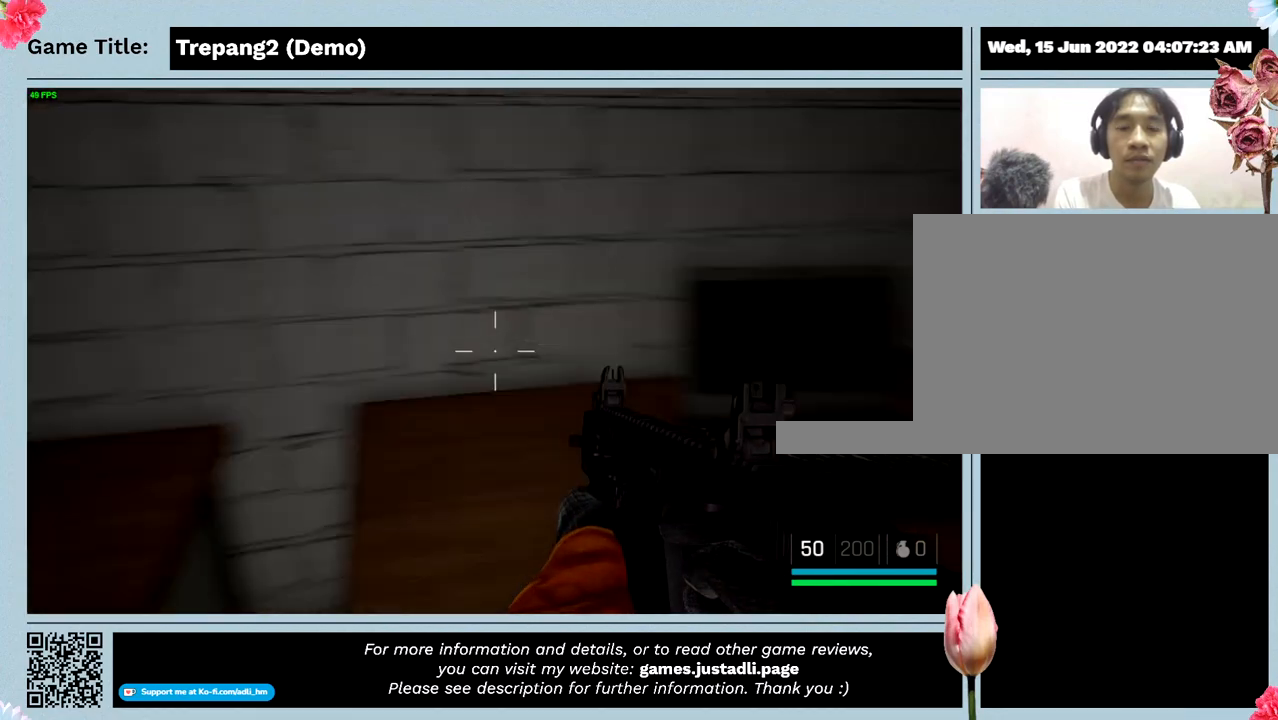
{"keys": [], "mouse": [], "events": []}
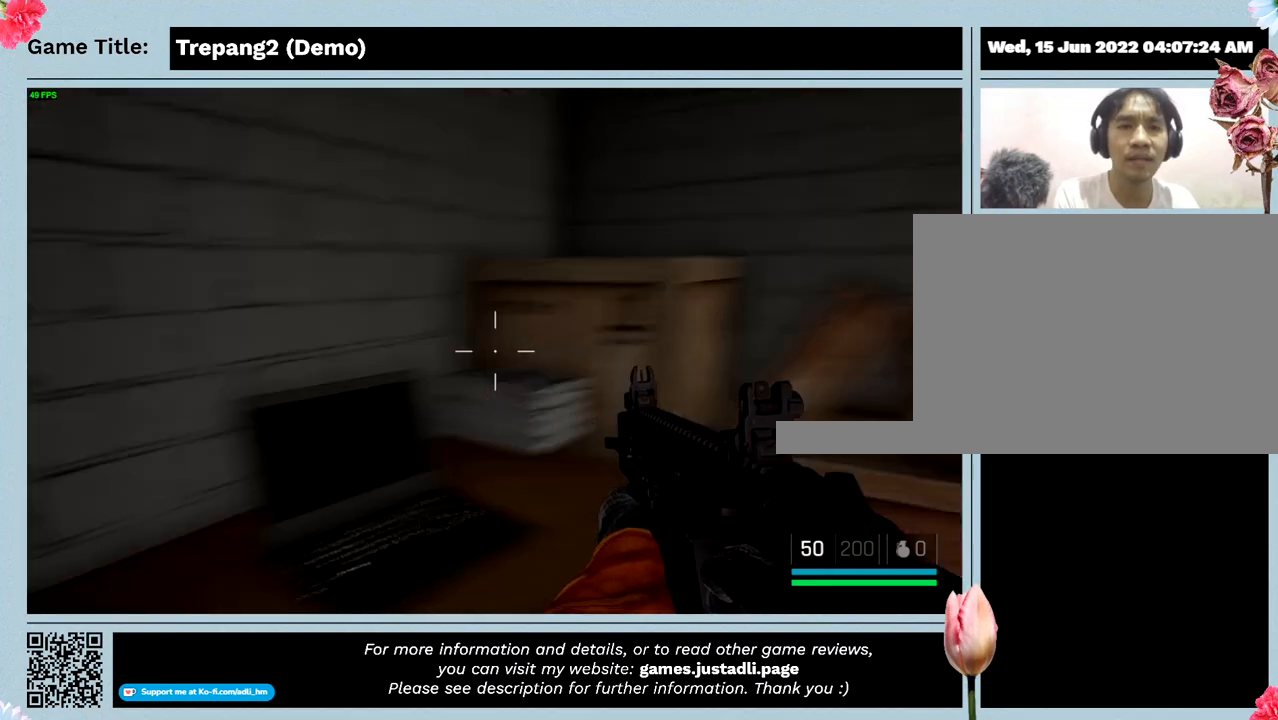
{"keys": [], "mouse": [], "events": []}
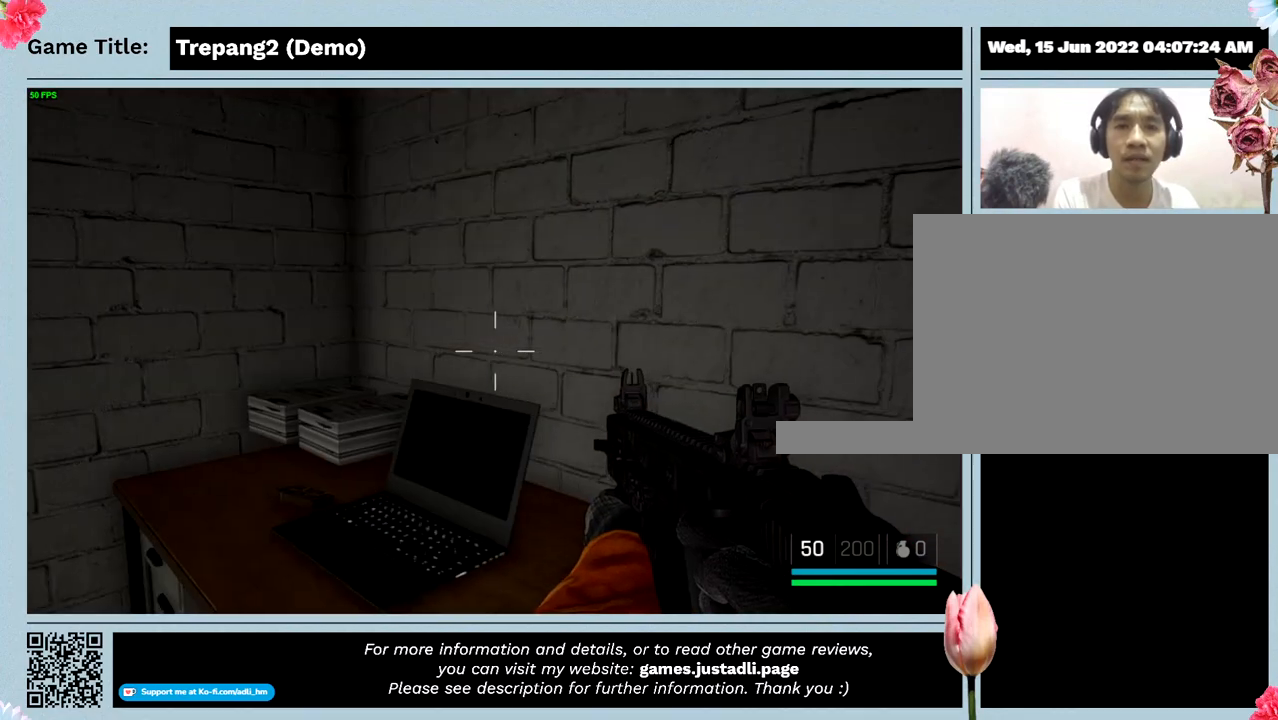
{"keys": [], "mouse": [], "events": []}
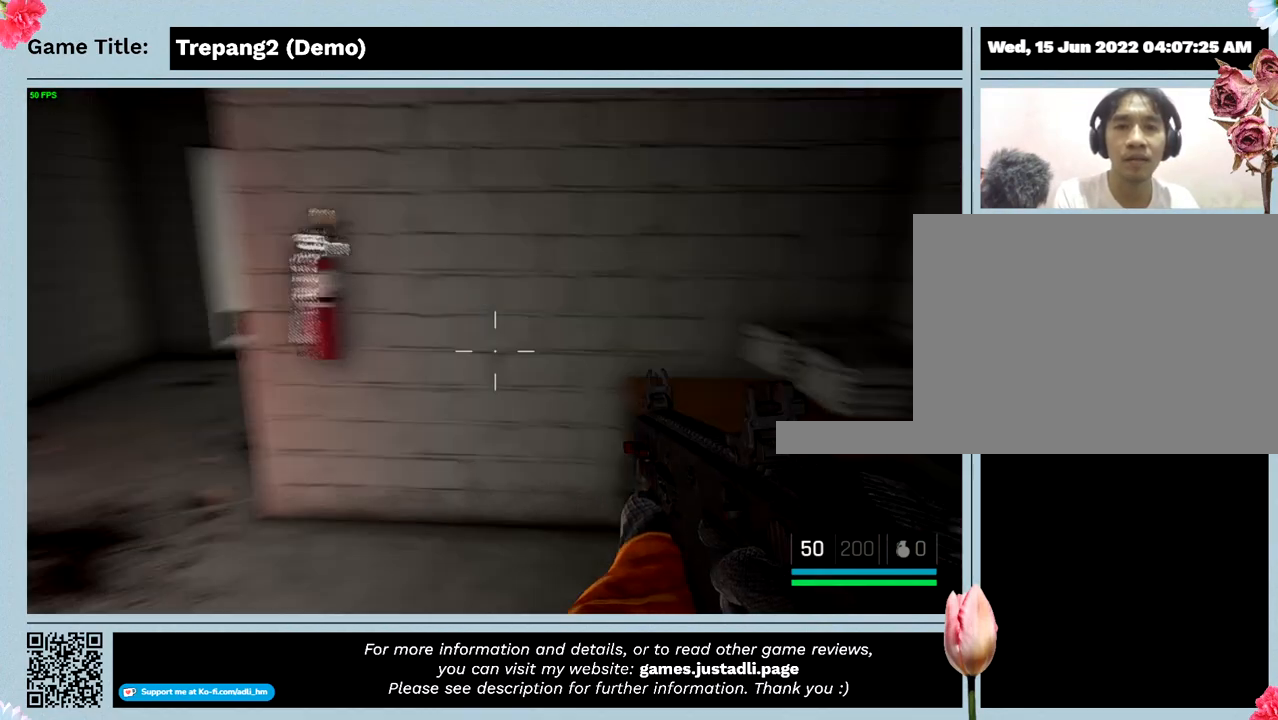
{"keys": [], "mouse": [], "events": []}
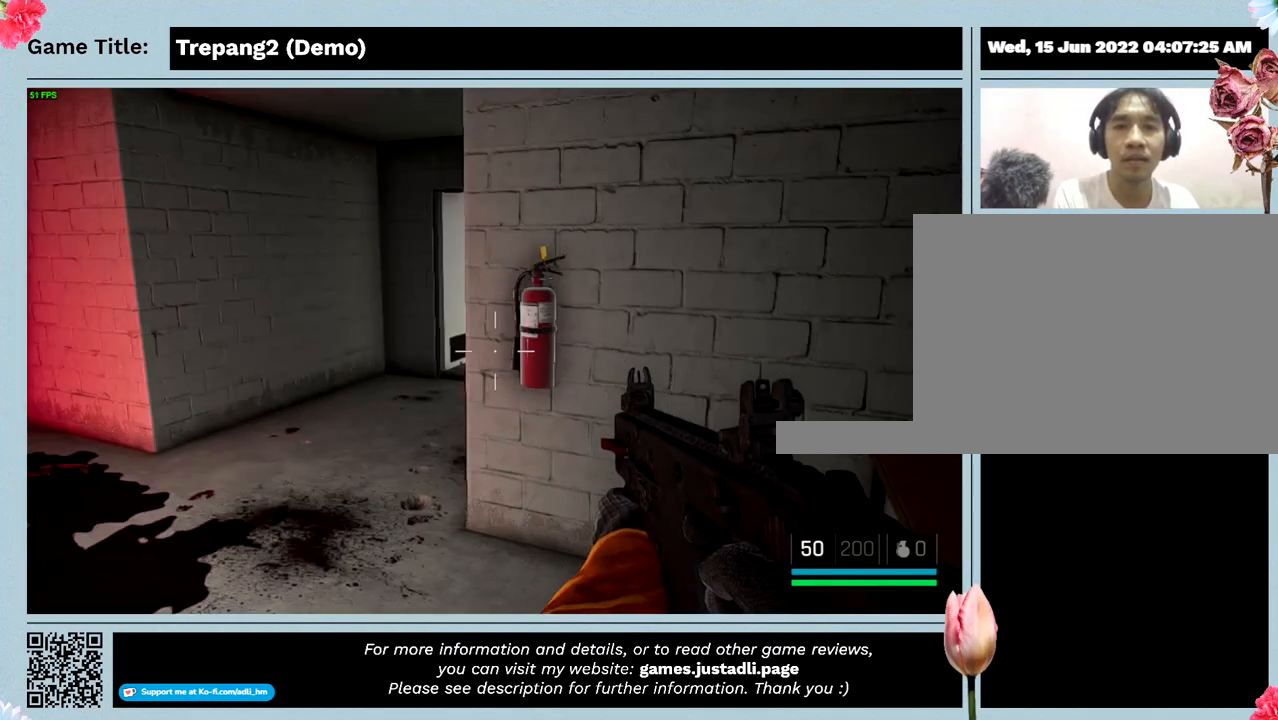
{"keys": ["w"], "mouse": [], "events": [[34, "w", "down"]]}
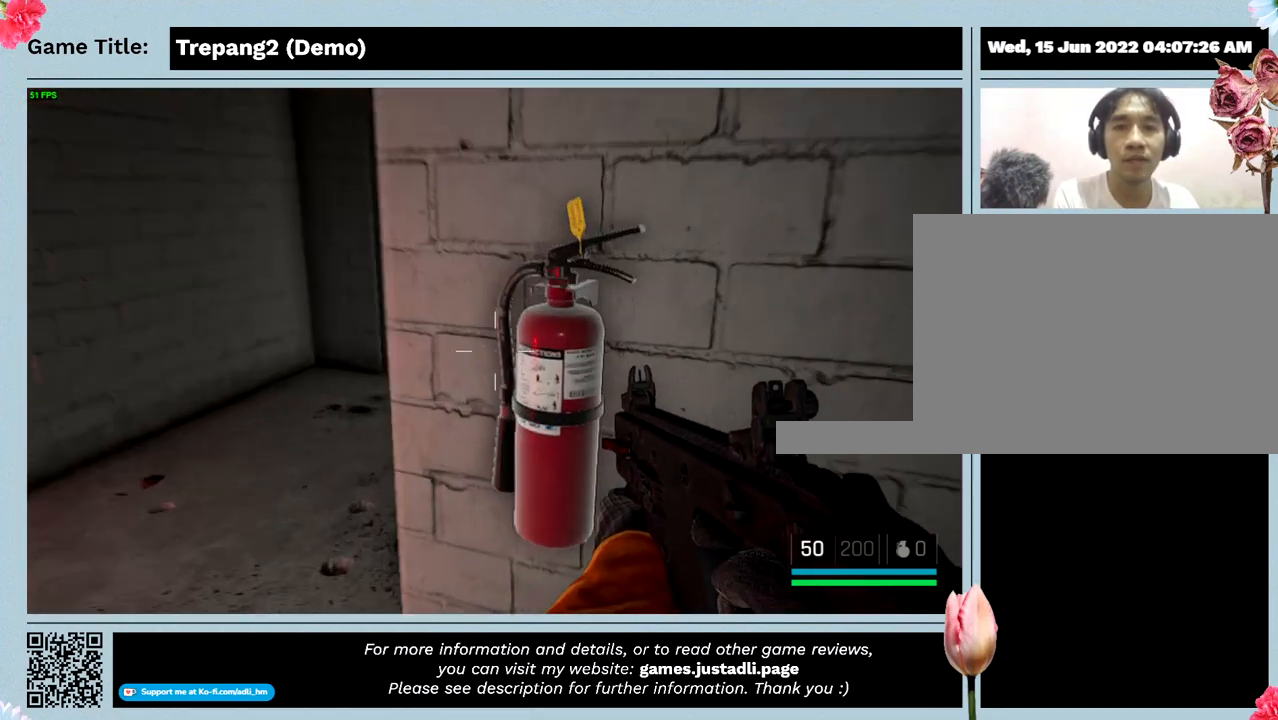
{"keys": [], "mouse": [], "events": [[334, "w", "up"]]}
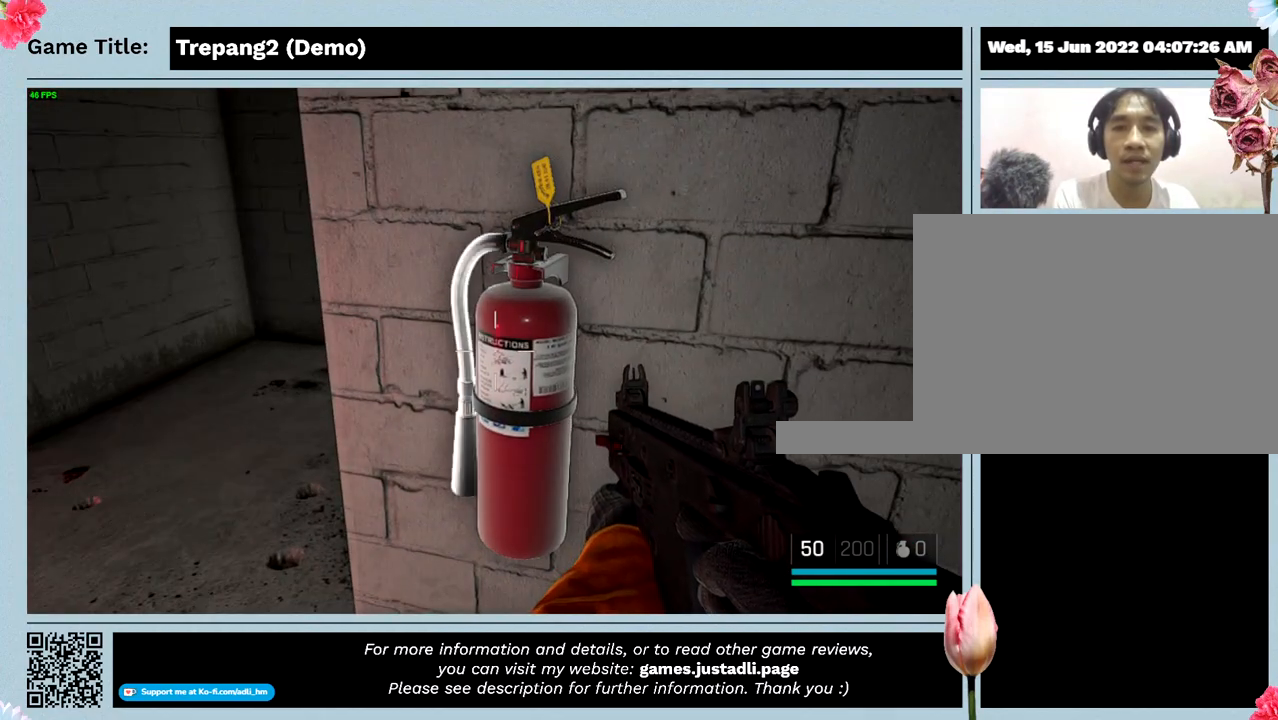
{"keys": [], "mouse": [], "events": []}
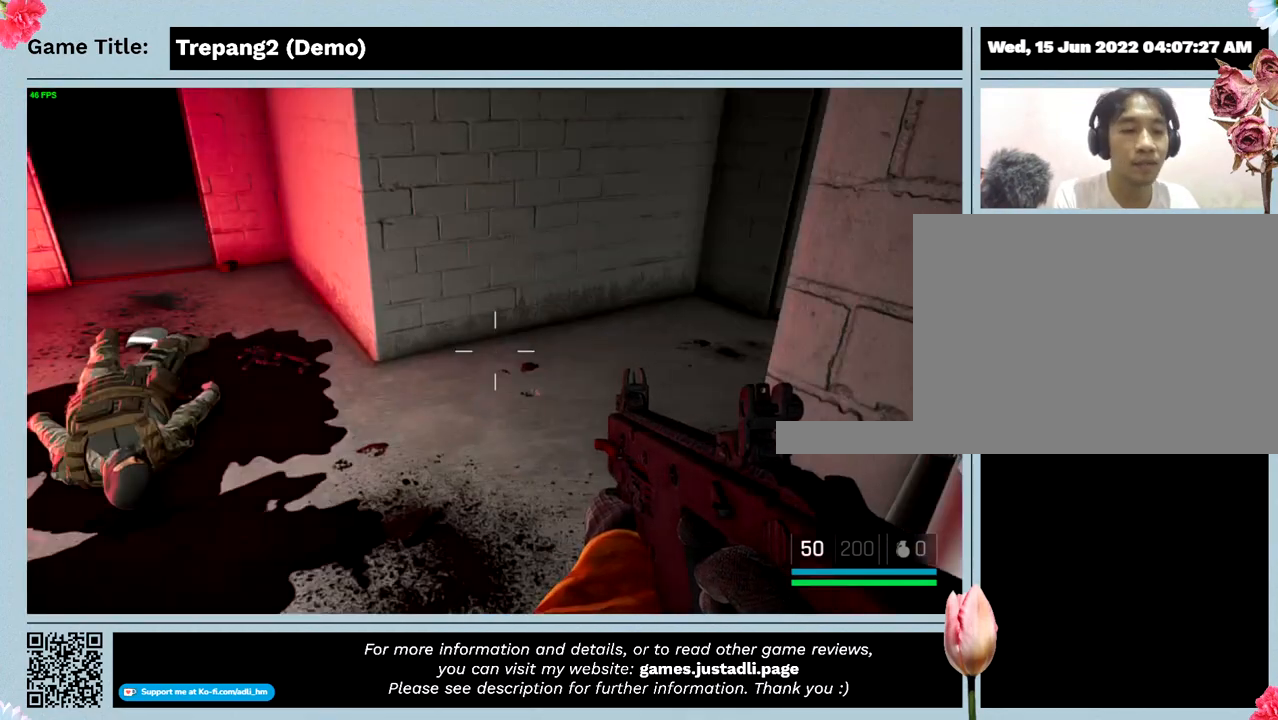
{"keys": [], "mouse": [], "events": []}
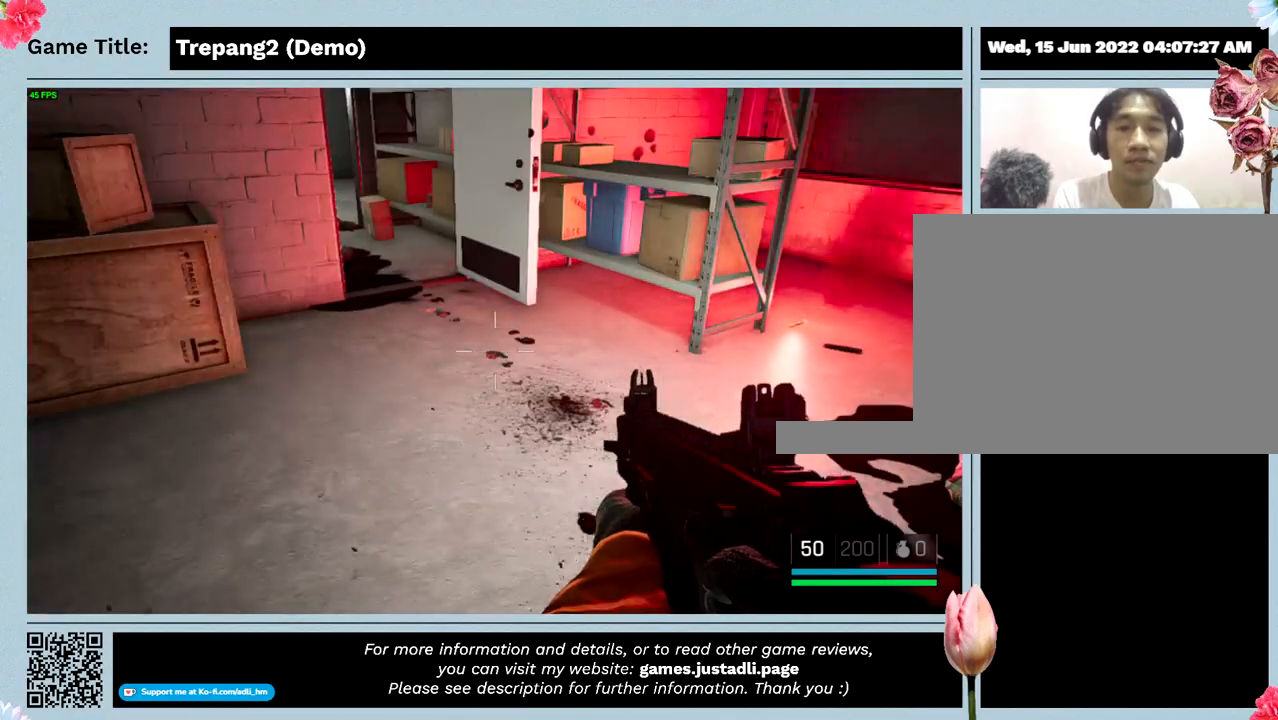
{"keys": [], "mouse": [], "events": []}
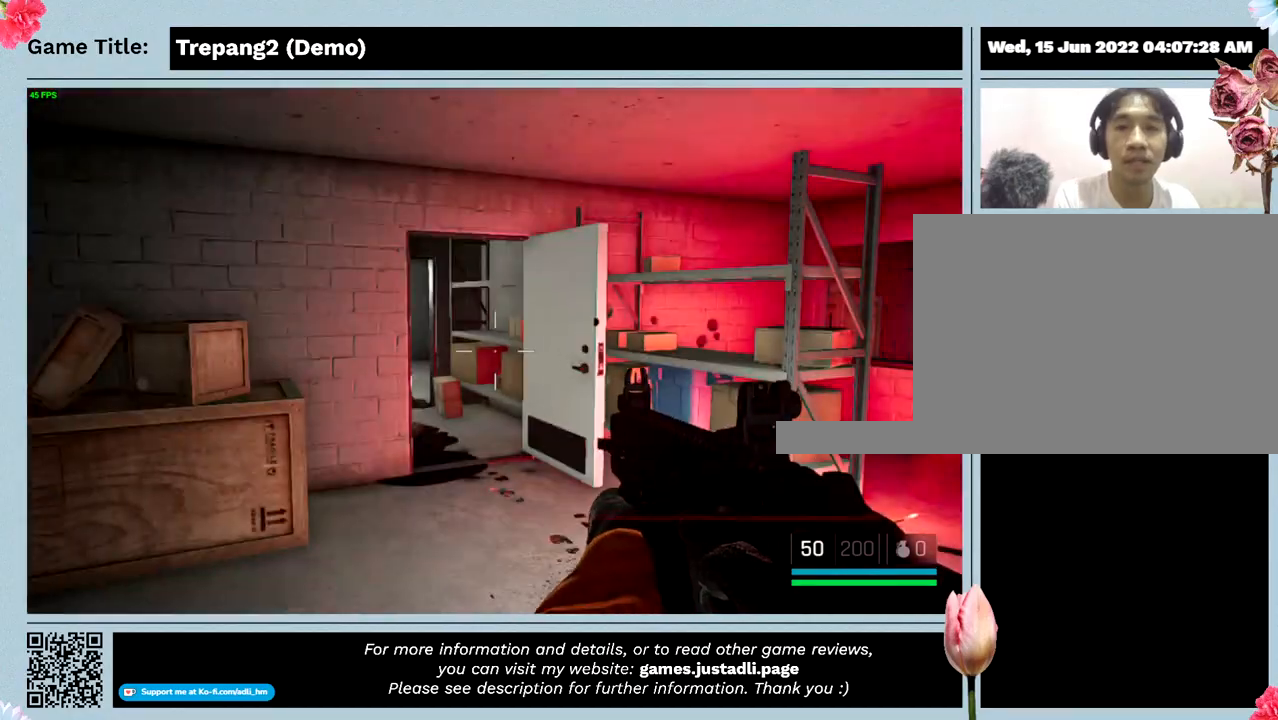
{"keys": [], "mouse": [], "events": []}
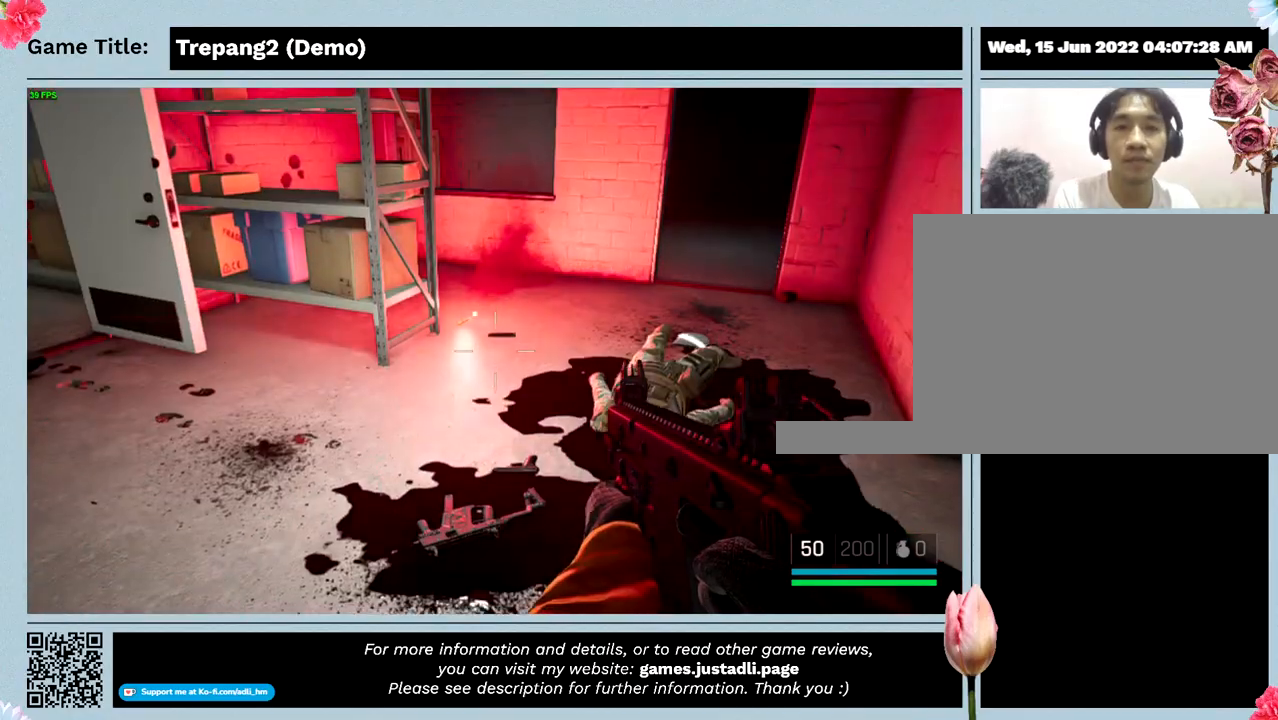
{"keys": [], "mouse": [], "events": []}
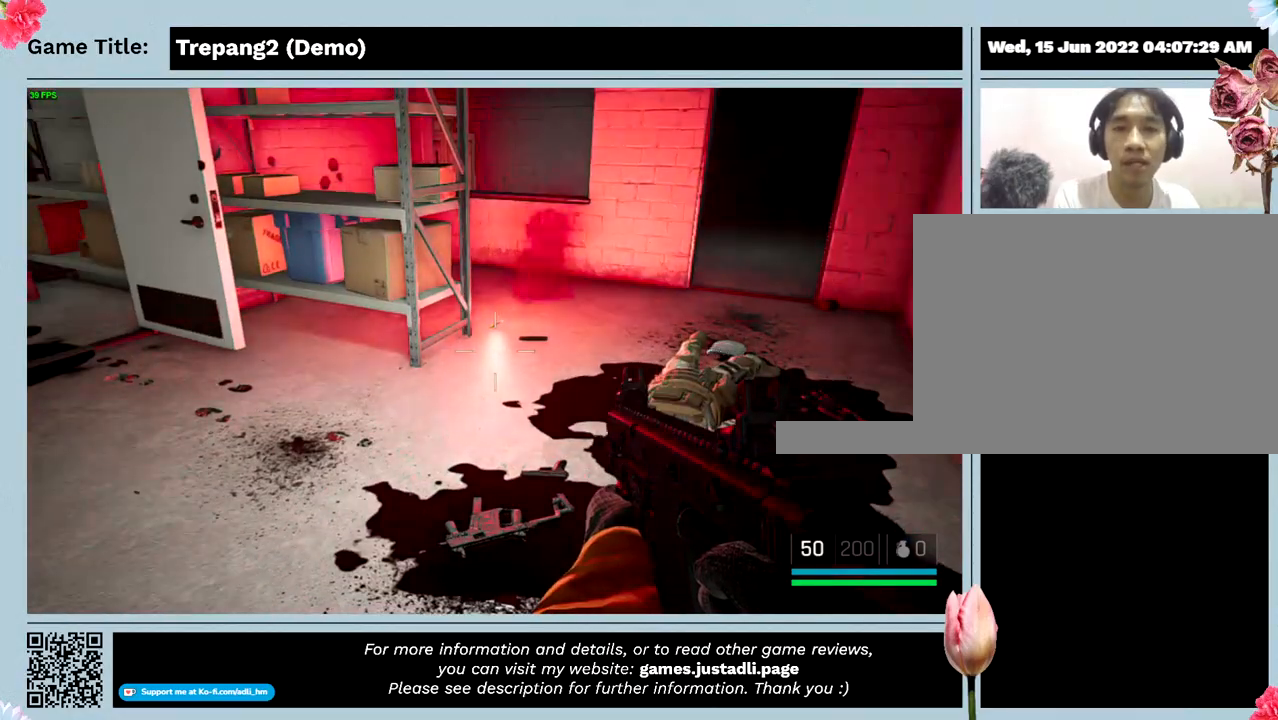
{"keys": [], "mouse": [], "events": []}
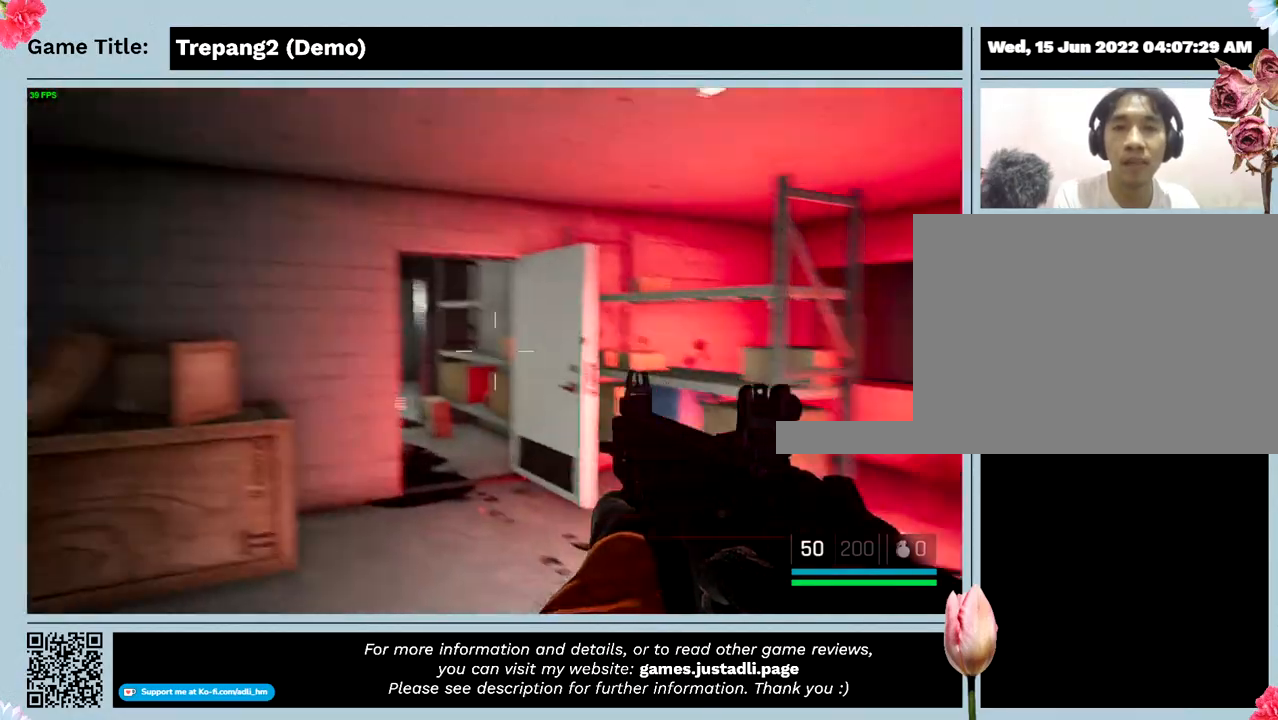
{"keys": ["w"], "mouse": [], "events": [[300, "w", "down"]]}
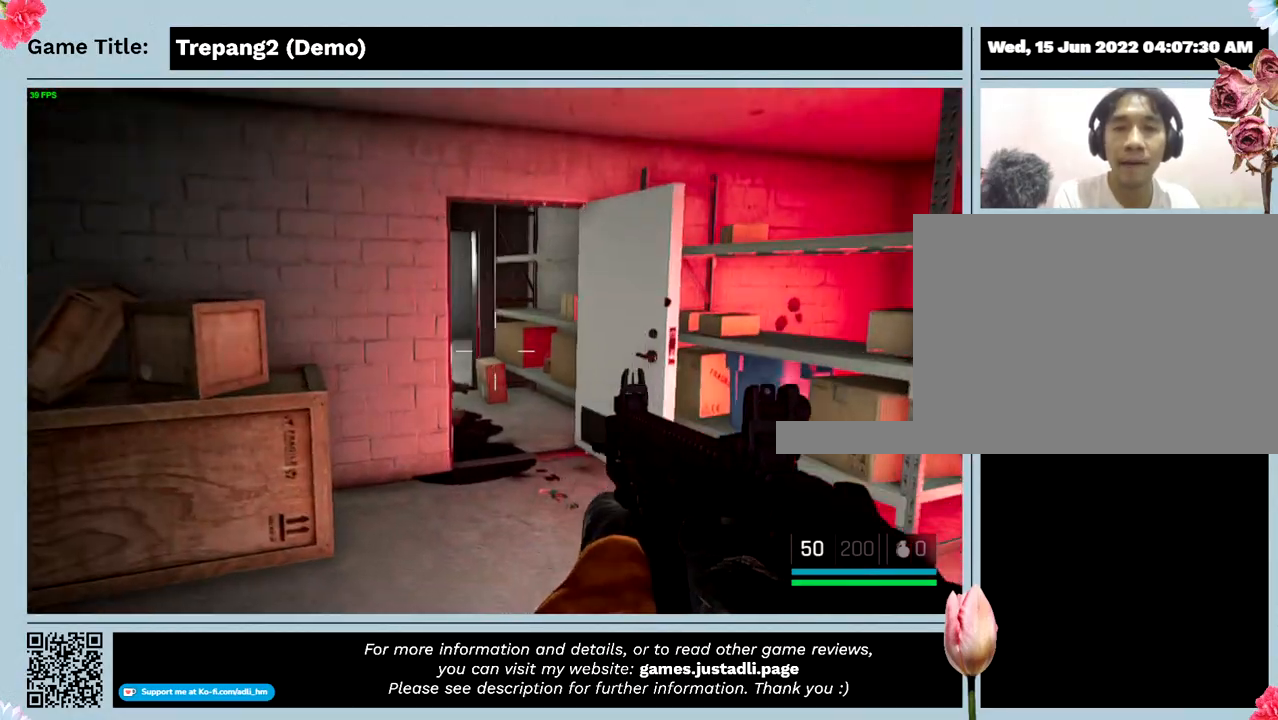
{"keys": ["w"], "mouse": [], "events": []}
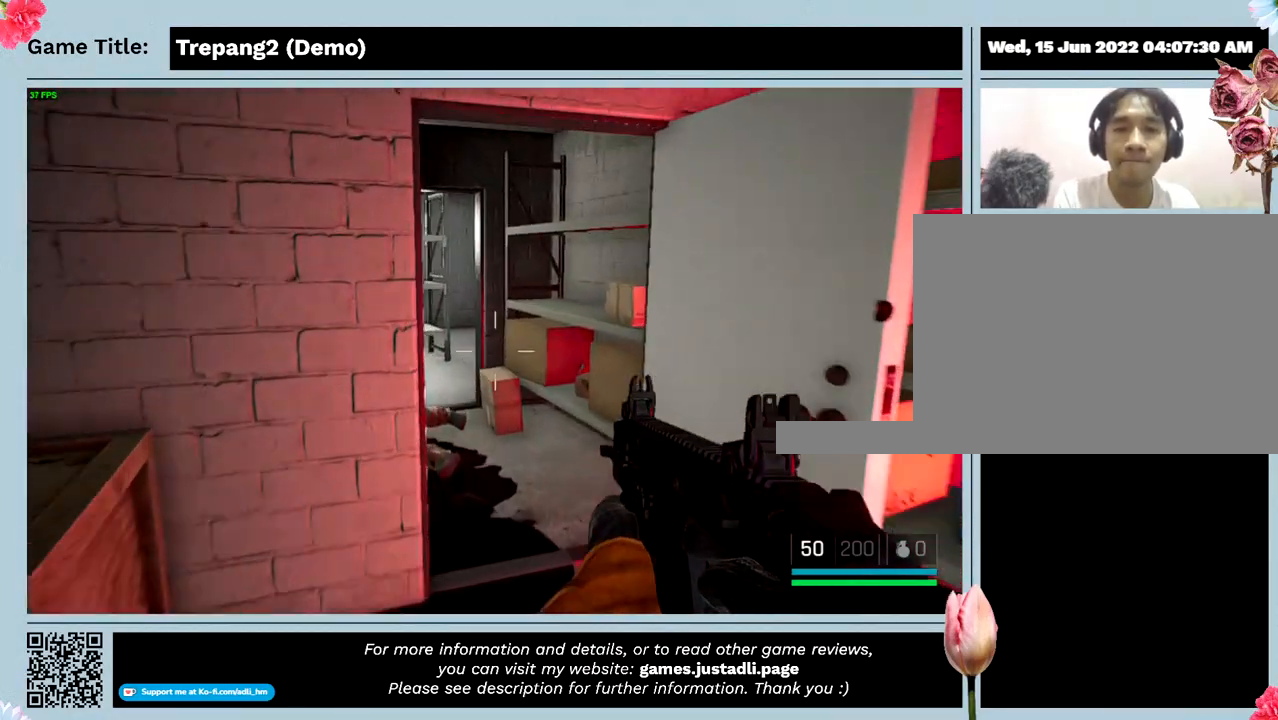
{"keys": ["w"], "mouse": [], "events": []}